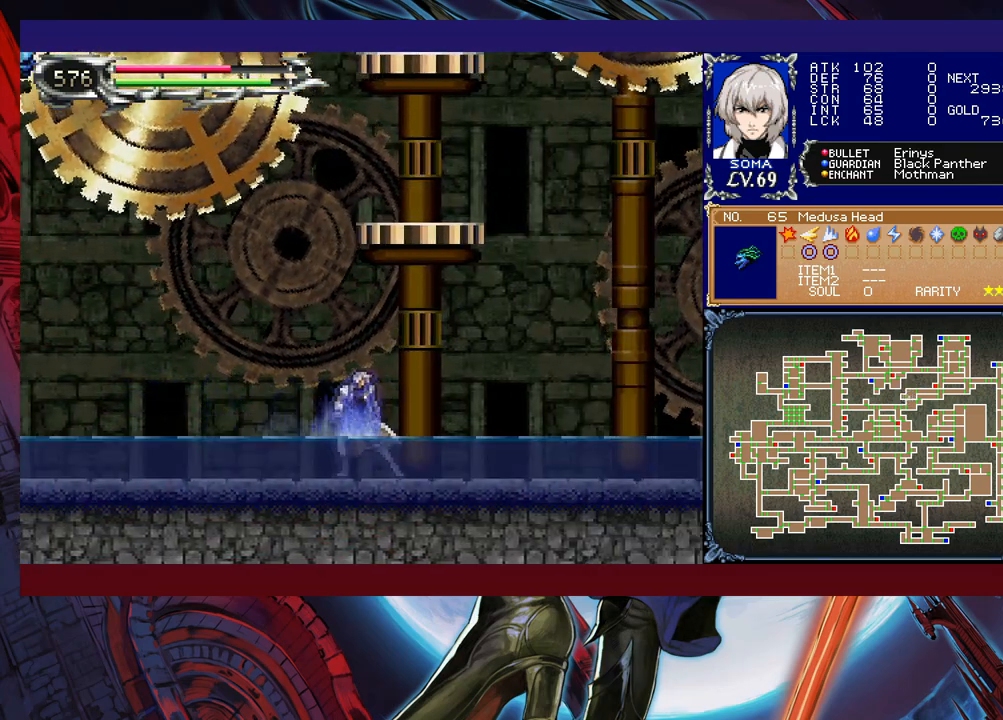
Gameplay with a controller (Xbox layout); each line is a JSON object with the inputs held at the frame after it. "events" lists button and stick changes between this image and that frame as [ms after this image, input, new state], when the widget could be followed in between. Not read: L2 R2 right_stick.
{"buttons": [], "left_stick": "center", "events": []}
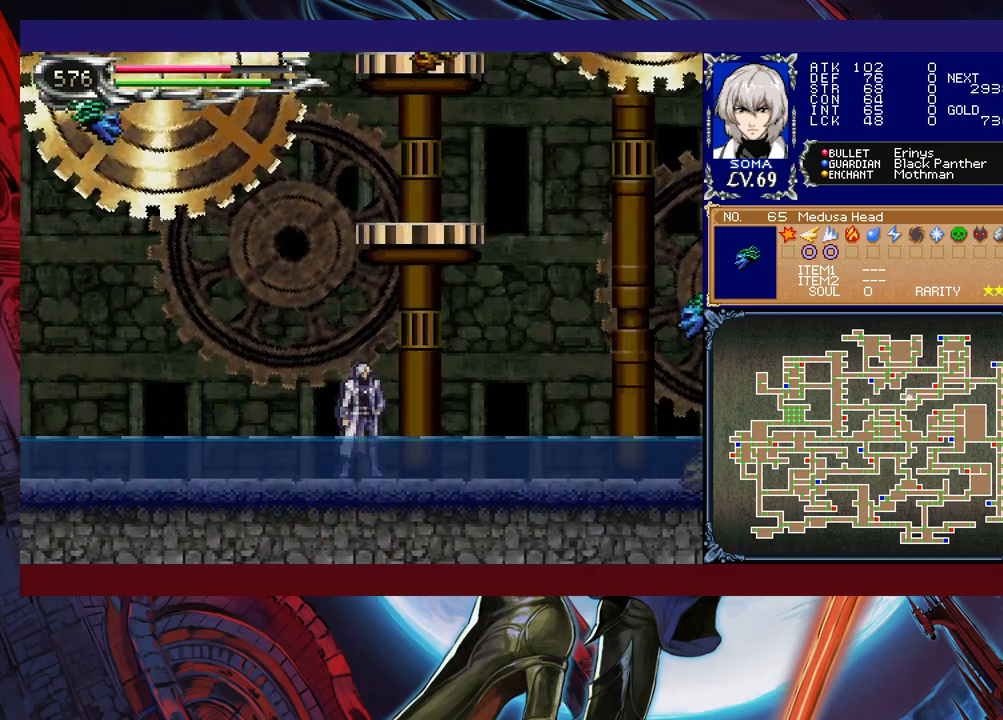
{"buttons": [], "left_stick": "center", "events": []}
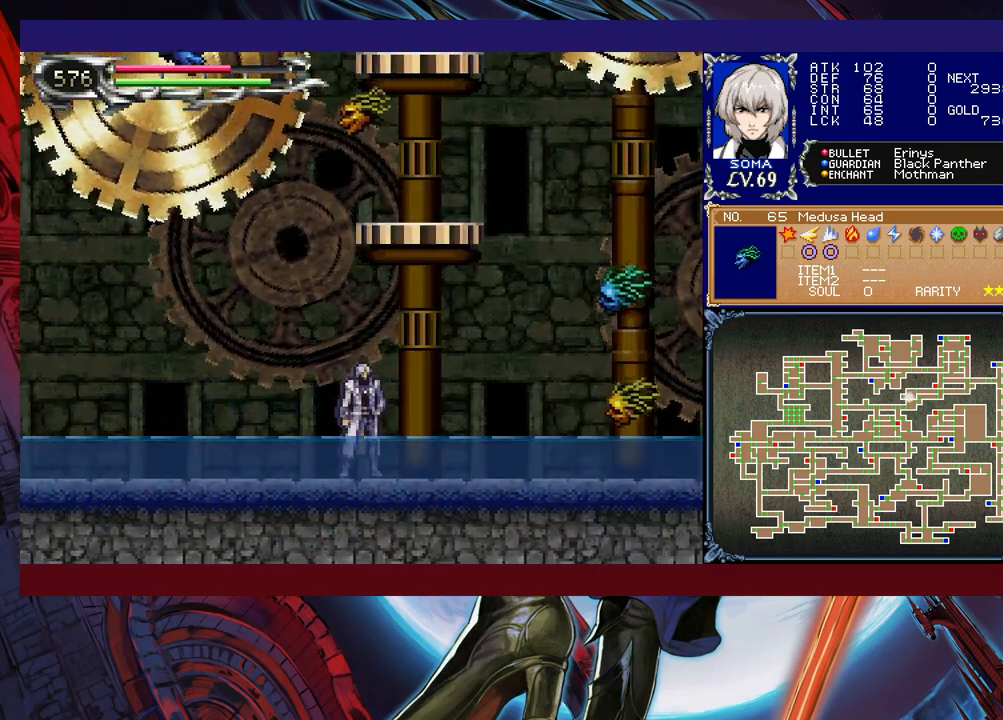
{"buttons": [], "left_stick": "center", "events": []}
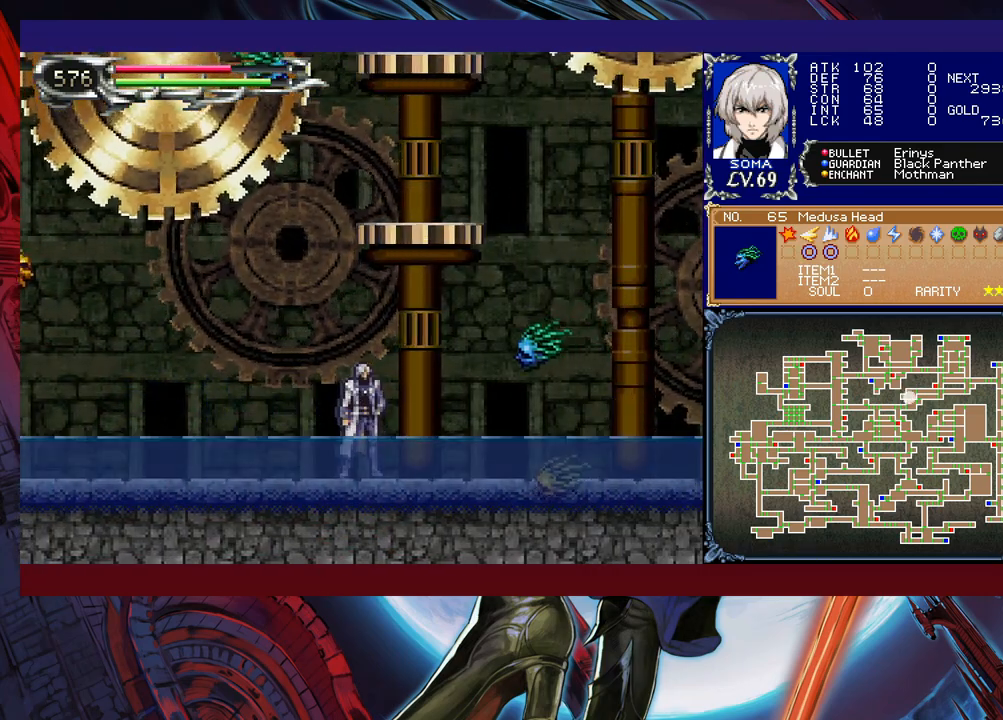
{"buttons": [], "left_stick": "center", "events": []}
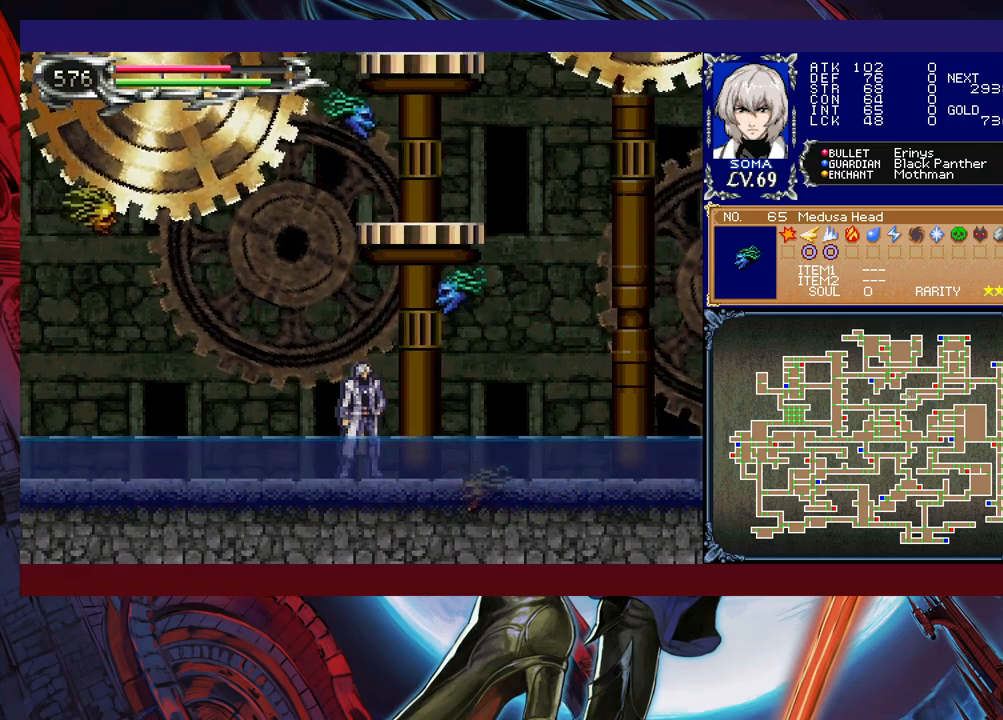
{"buttons": [], "left_stick": "center", "events": [[167, "left_stick", "right"], [200, "R1", "down"], [267, "R1", "up"], [317, "left_stick", "center"]]}
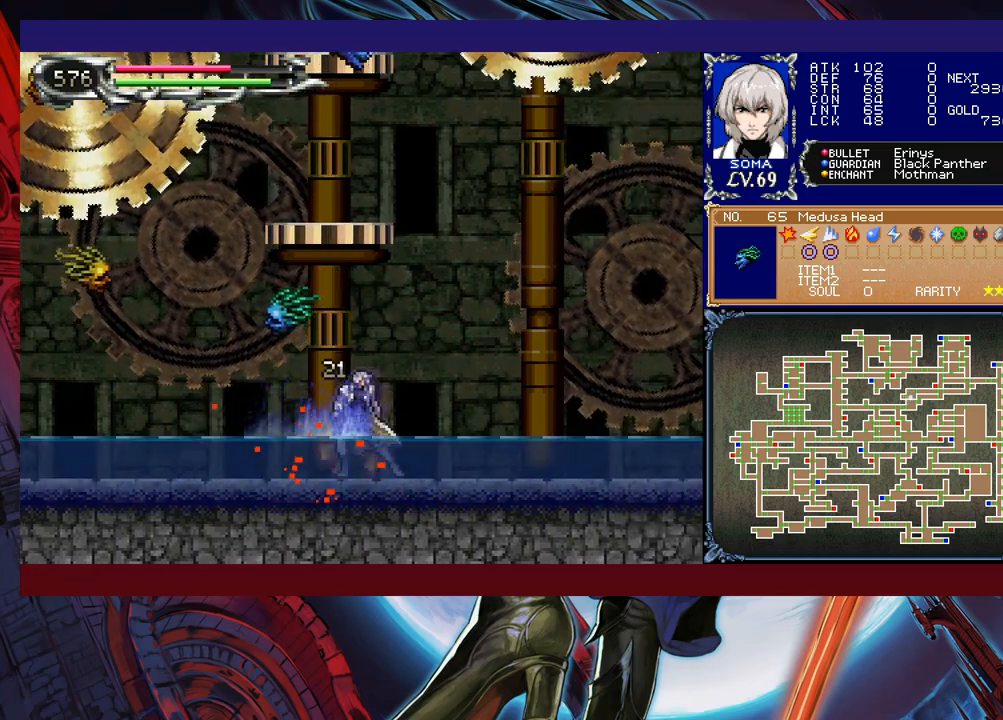
{"buttons": [], "left_stick": "right", "events": [[17, "B", "down"], [50, "left_stick", "left"], [100, "R1", "down"], [367, "R1", "up"], [400, "B", "up"], [417, "left_stick", "right"]]}
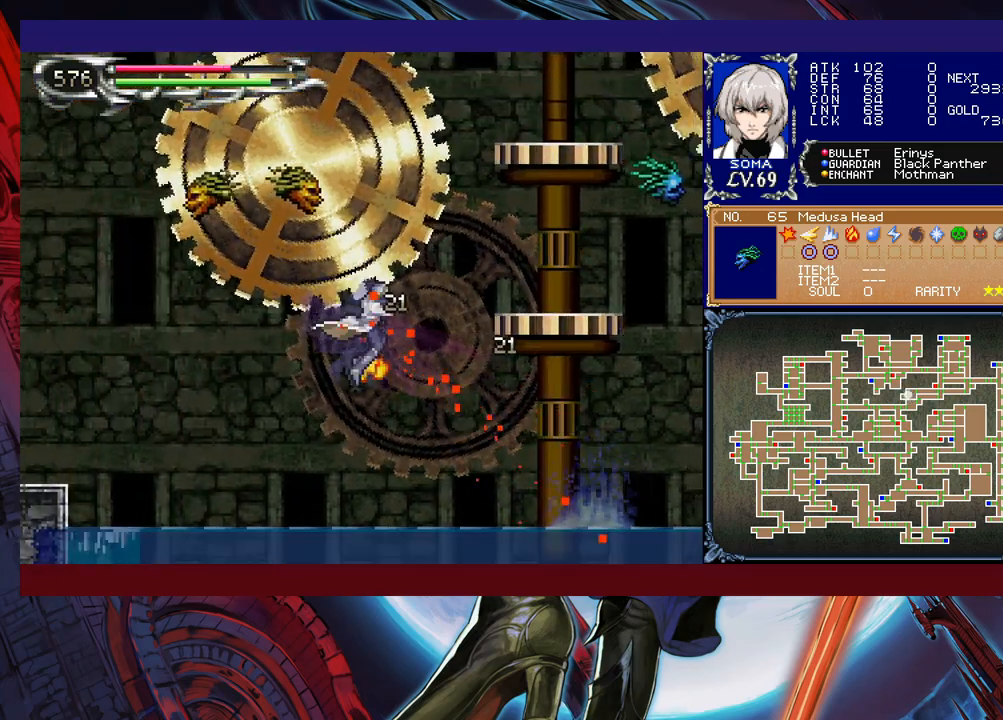
{"buttons": ["B"], "left_stick": "center", "events": [[317, "left_stick", "center"], [467, "B", "down"]]}
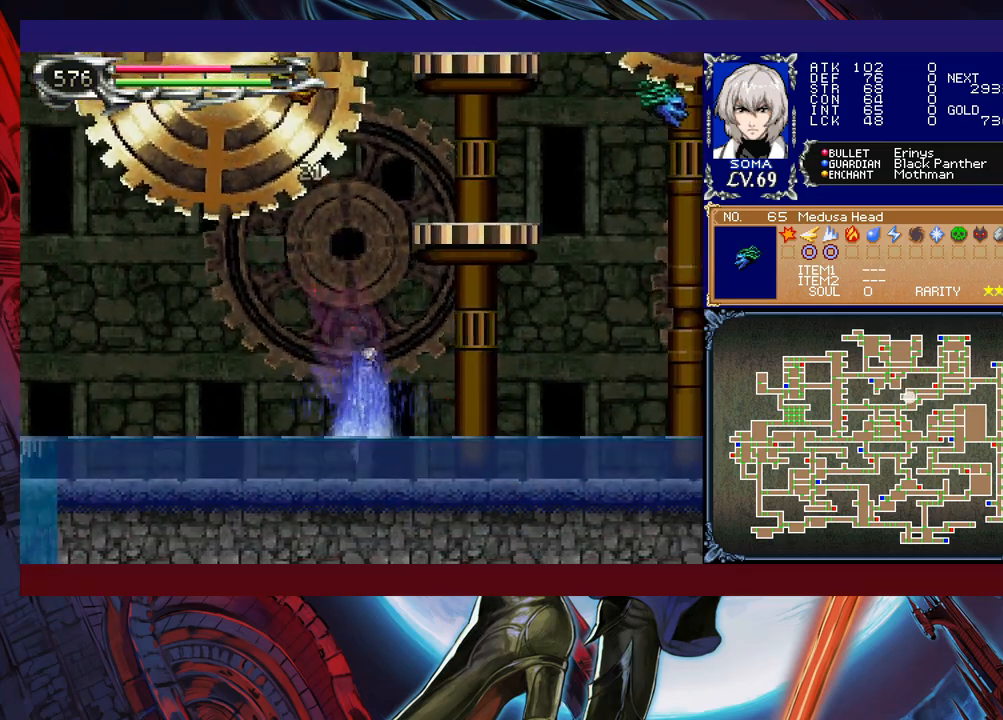
{"buttons": ["B", "R1"], "left_stick": "right", "events": [[50, "left_stick", "left"], [200, "B", "up"], [267, "B", "down"], [267, "R1", "down"], [300, "left_stick", "right"]]}
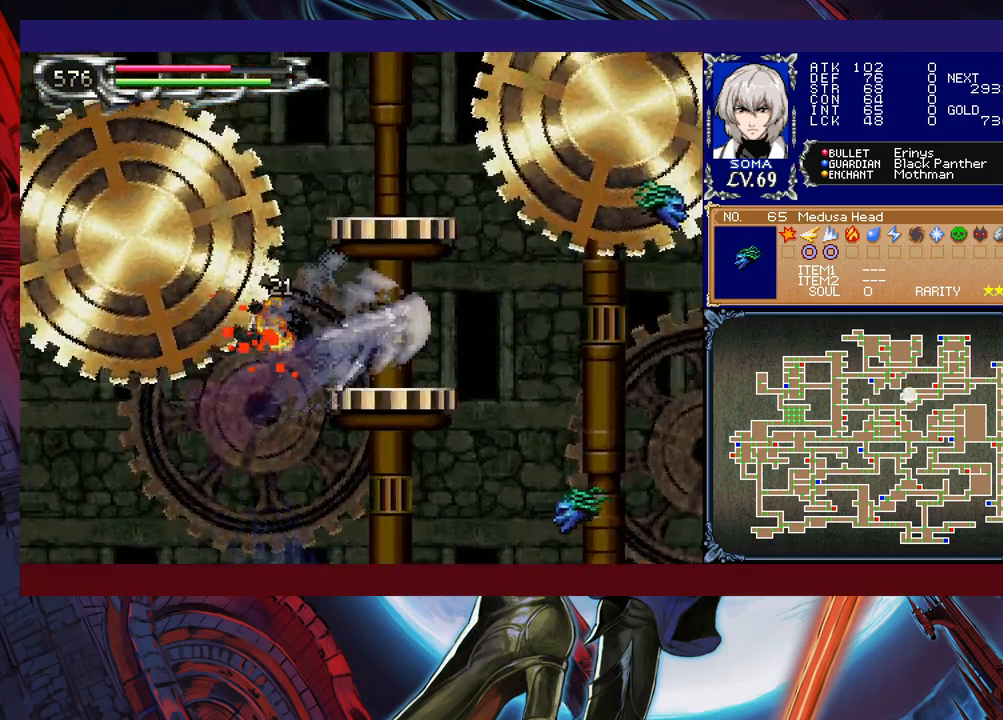
{"buttons": ["B", "R1"], "left_stick": "left", "events": [[367, "left_stick", "left"]]}
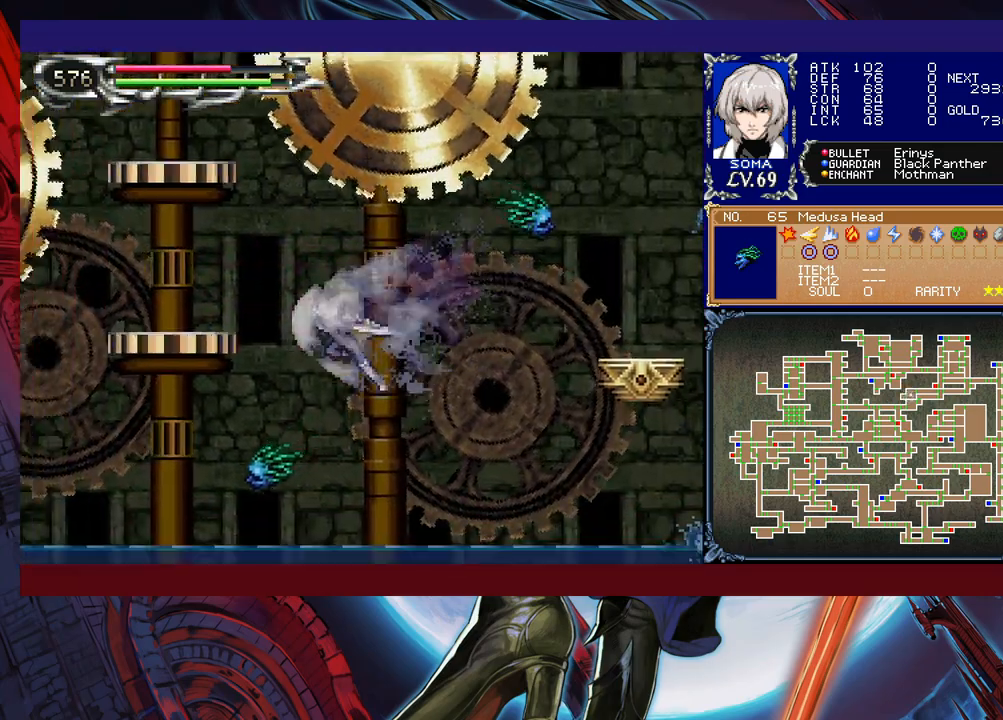
{"buttons": ["R1"], "left_stick": "left", "events": [[417, "B", "up"]]}
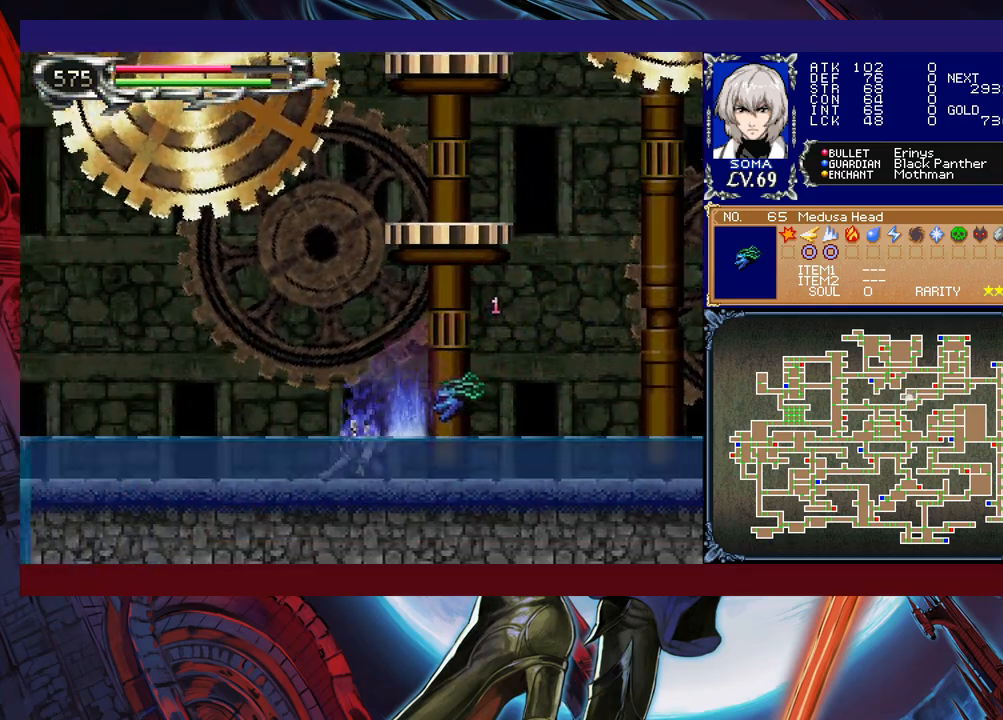
{"buttons": ["R1"], "left_stick": "center", "events": [[200, "B", "down"], [217, "left_stick", "right"], [267, "B", "up"], [500, "left_stick", "center"]]}
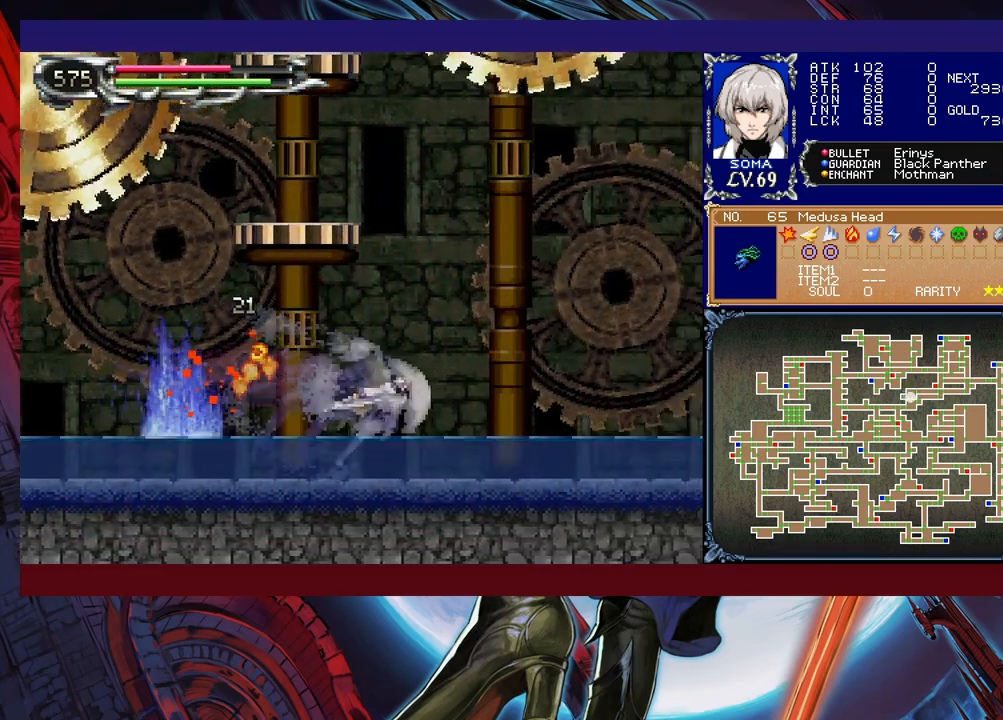
{"buttons": [], "left_stick": "center", "events": [[17, "left_stick", "left"], [217, "R1", "up"], [267, "left_stick", "center"]]}
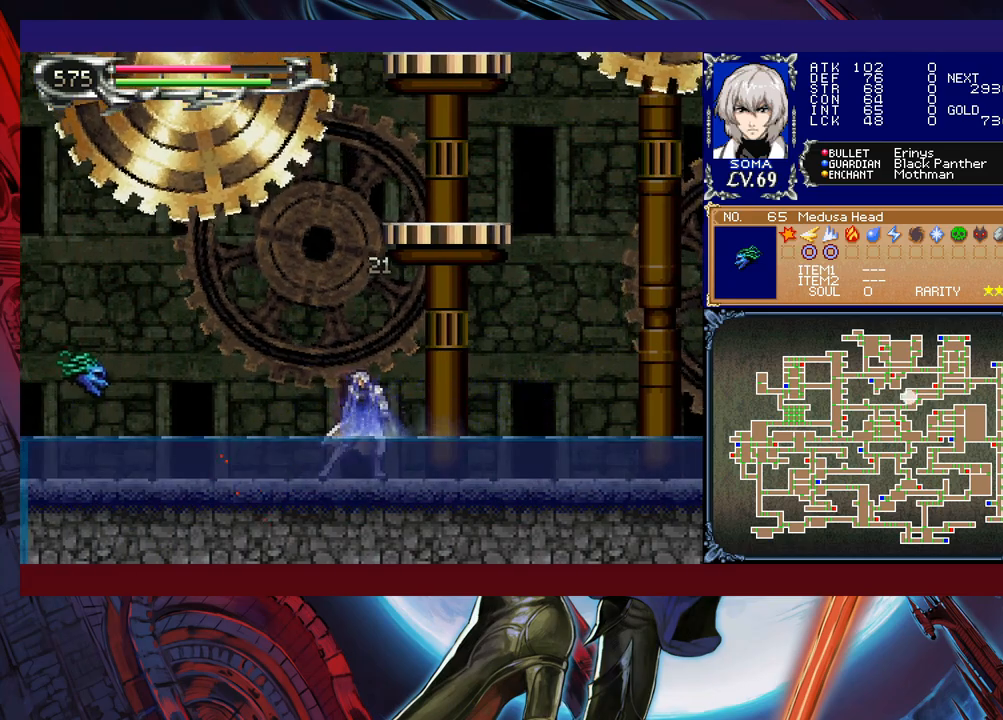
{"buttons": ["R1"], "left_stick": "left", "events": [[167, "B", "down"], [167, "left_stick", "left"], [217, "R1", "down"], [300, "B", "up"]]}
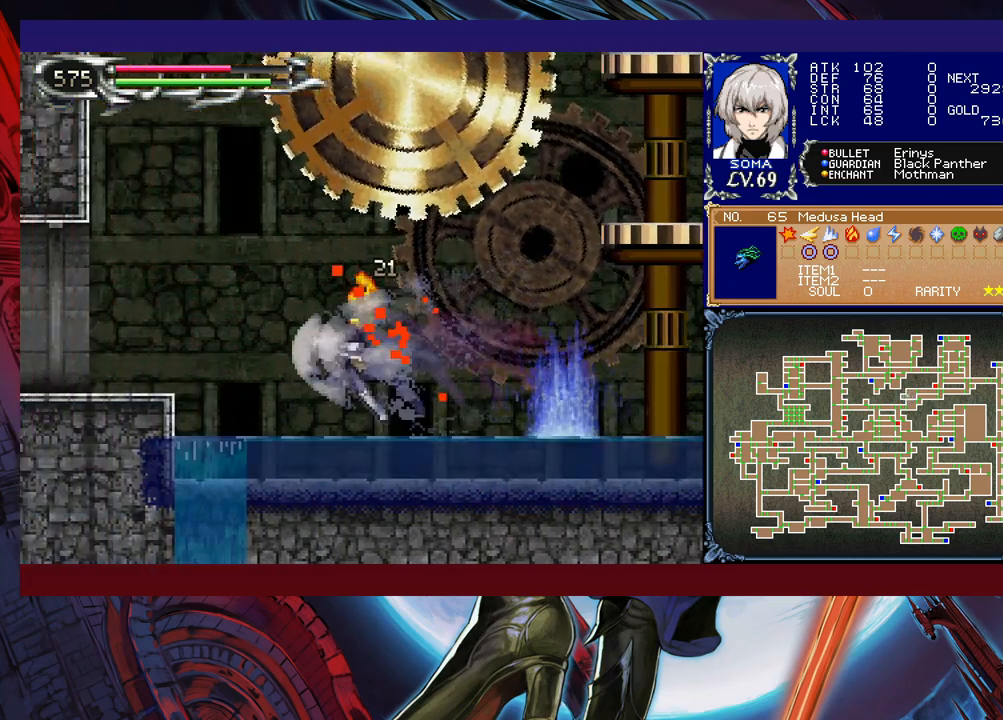
{"buttons": [], "left_stick": "right", "events": [[67, "R1", "up"], [67, "left_stick", "right"]]}
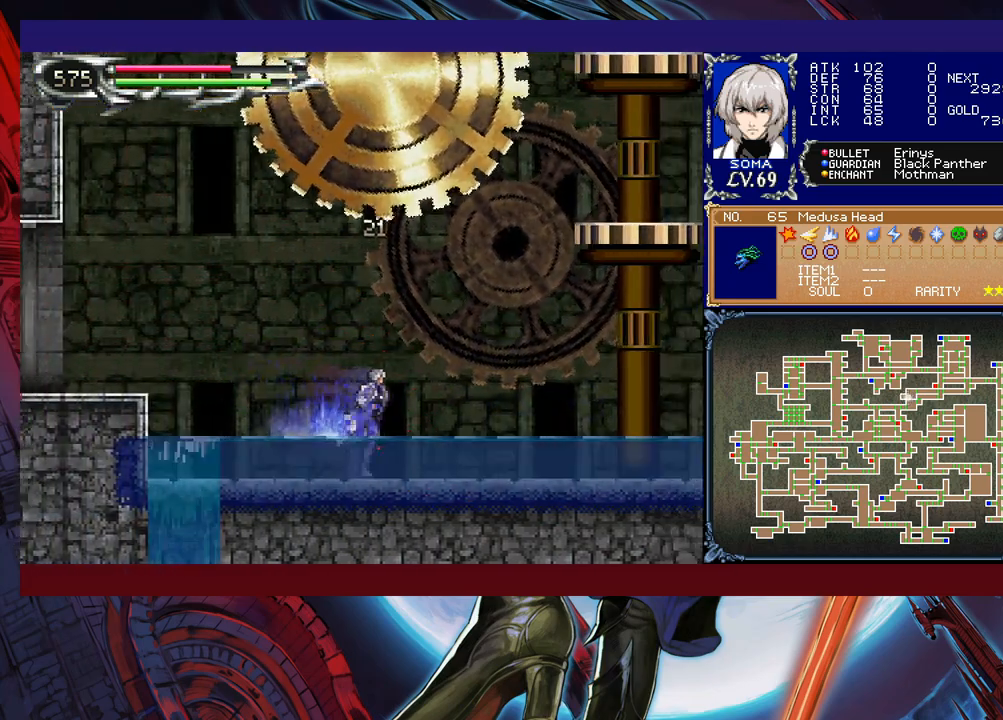
{"buttons": [], "left_stick": "right", "events": [[67, "R1", "down"], [200, "R1", "up"], [417, "R1", "down"], [500, "R1", "up"]]}
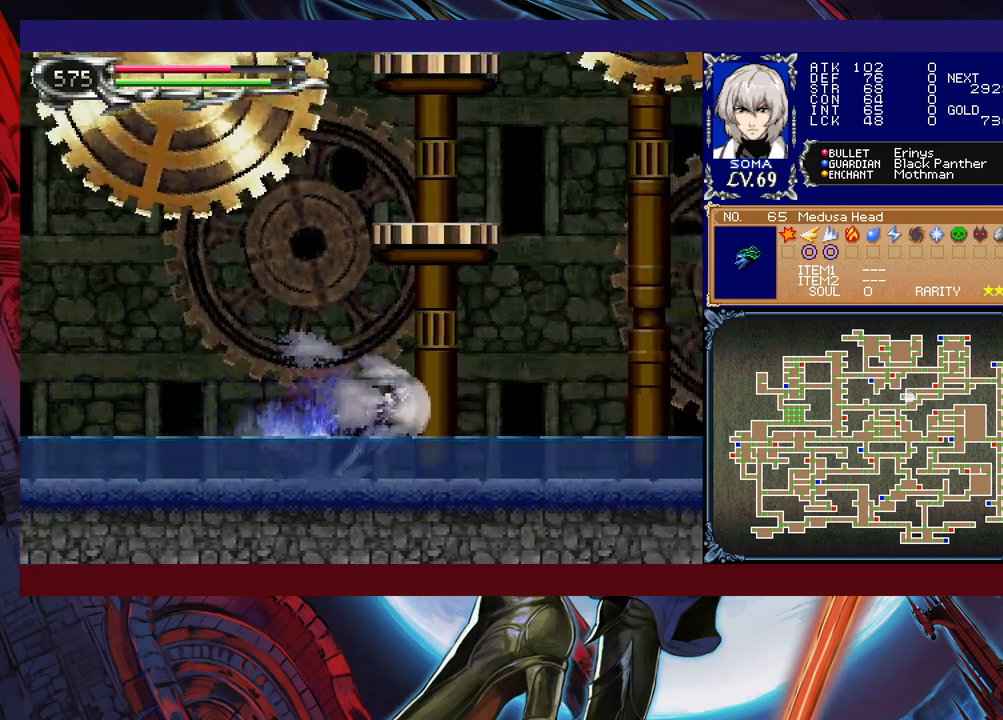
{"buttons": ["R1"], "left_stick": "left", "events": [[350, "left_stick", "left"], [500, "R1", "down"]]}
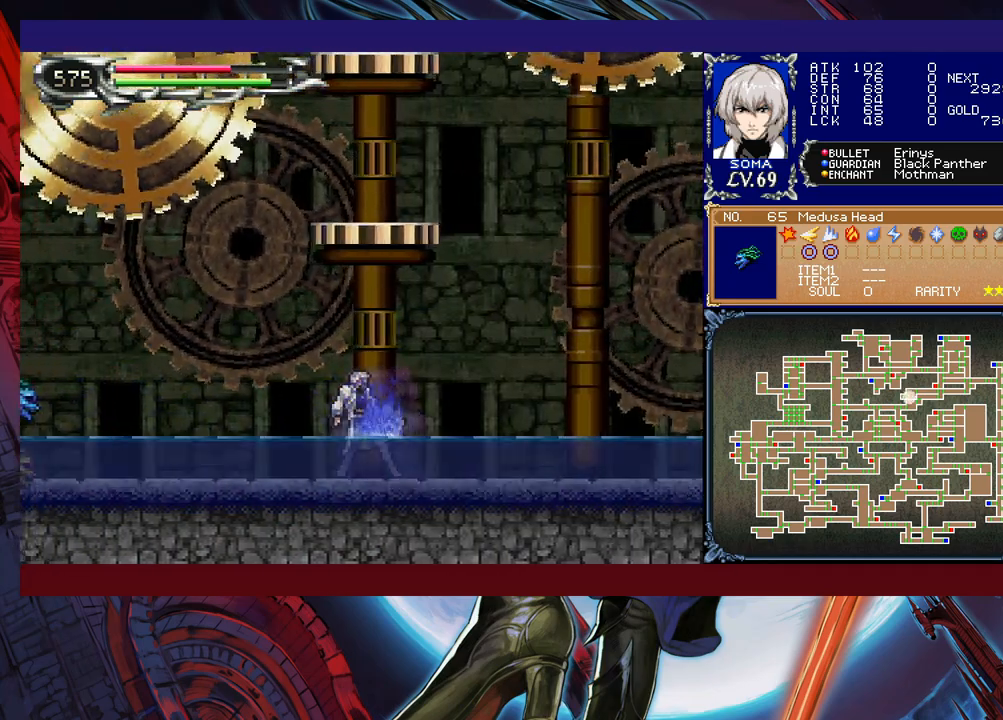
{"buttons": [], "left_stick": "left", "events": [[17, "R1", "up"], [67, "left_stick", "right"], [100, "R1", "down"], [117, "R1", "up"], [167, "R1", "down"], [217, "R1", "up"], [267, "R1", "down"], [300, "R1", "up"], [317, "R1", "down"], [400, "R1", "up"], [417, "R1", "down"], [467, "R1", "up"], [500, "left_stick", "left"]]}
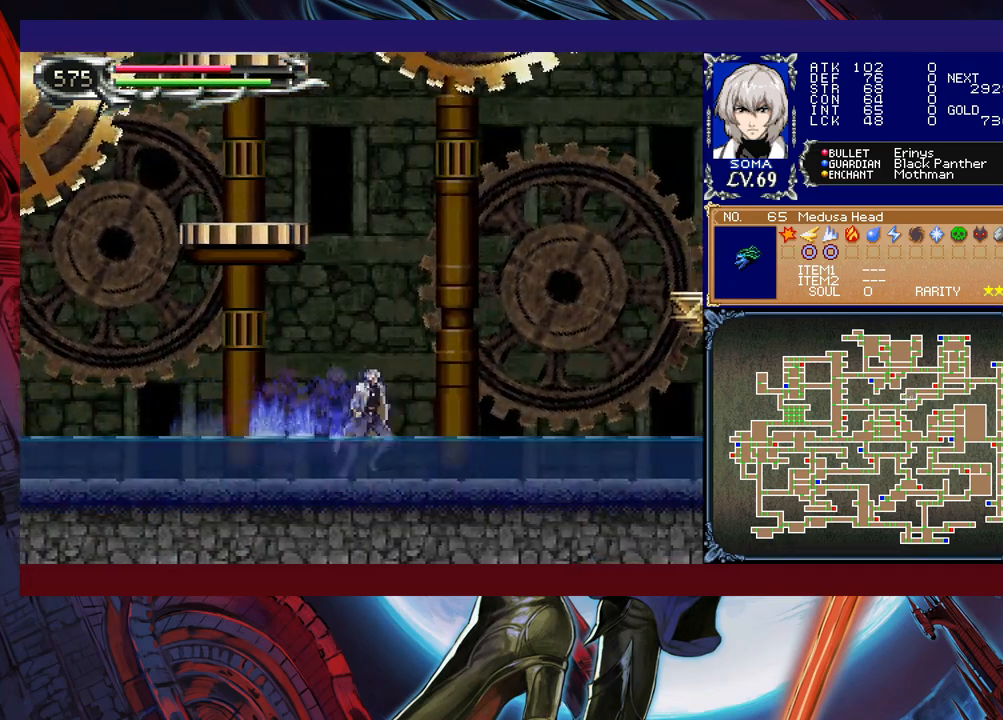
{"buttons": ["R1"], "left_stick": "left", "events": [[17, "R1", "down"], [67, "R1", "up"], [117, "R1", "down"], [150, "R1", "up"], [200, "R1", "down"], [250, "R1", "up"], [267, "R1", "down"], [317, "R1", "up"], [367, "R1", "down"], [417, "R1", "up"], [467, "R1", "down"]]}
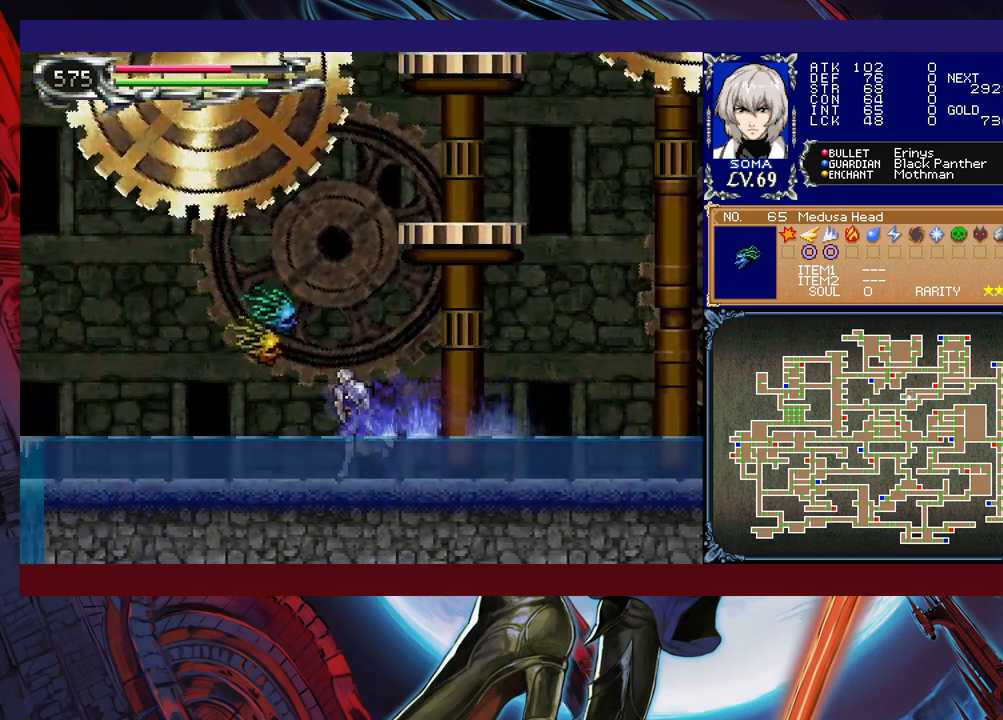
{"buttons": ["R1"], "left_stick": "right", "events": [[17, "R1", "up"], [67, "R1", "down"], [100, "R1", "up"], [150, "R1", "down"], [167, "R1", "up"], [217, "R1", "down"], [267, "R1", "up"], [317, "R1", "down"], [367, "R1", "up"], [400, "R1", "down"], [417, "left_stick", "right"], [450, "R1", "up"], [500, "R1", "down"]]}
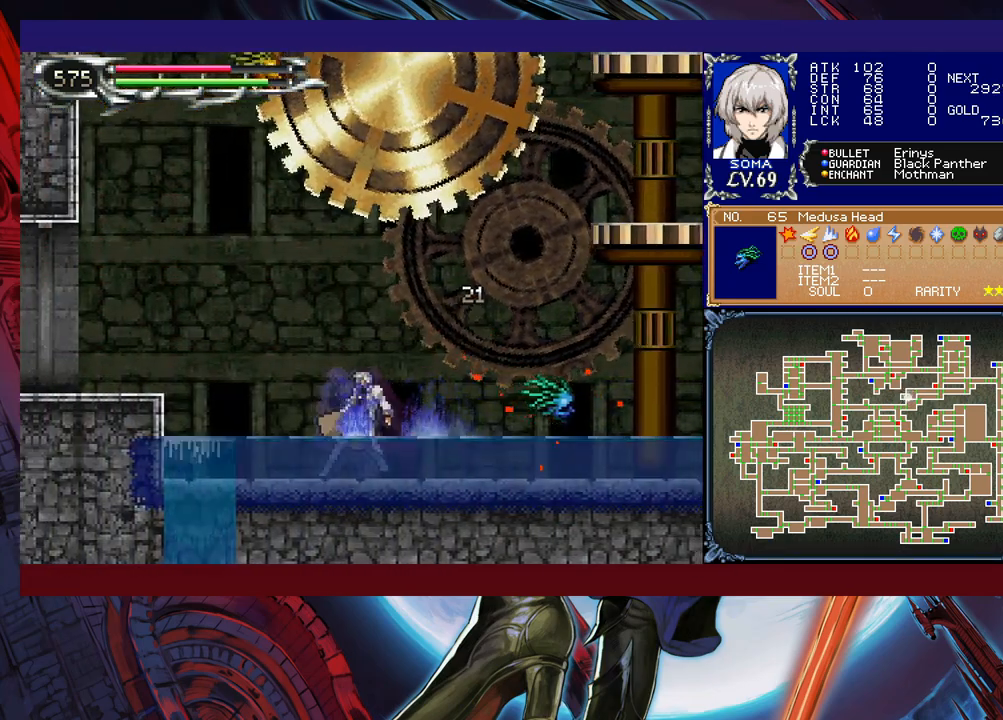
{"buttons": ["R1"], "left_stick": "right", "events": [[17, "R1", "up"], [67, "R1", "down"], [117, "R1", "up"], [150, "R1", "down"], [200, "R1", "up"], [250, "R1", "down"], [267, "R1", "up"], [317, "R1", "down"], [367, "R1", "up"], [417, "R1", "down"], [467, "R1", "up"], [500, "R1", "down"]]}
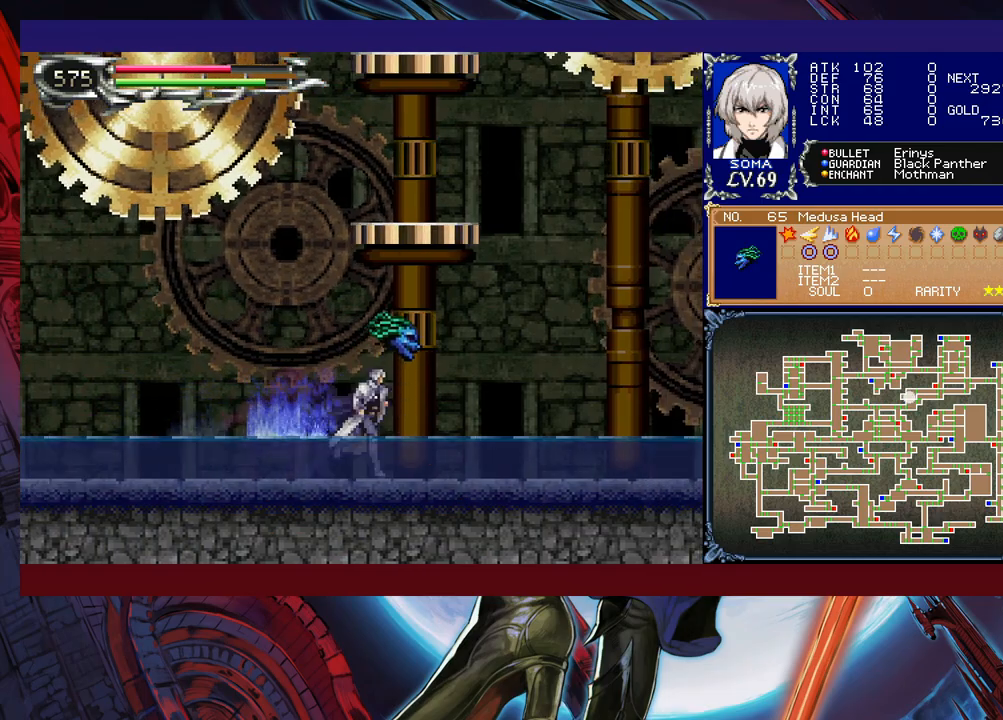
{"buttons": [], "left_stick": "right", "events": [[50, "R1", "up"], [100, "R1", "down"], [117, "R1", "up"], [167, "R1", "down"], [217, "R1", "up"]]}
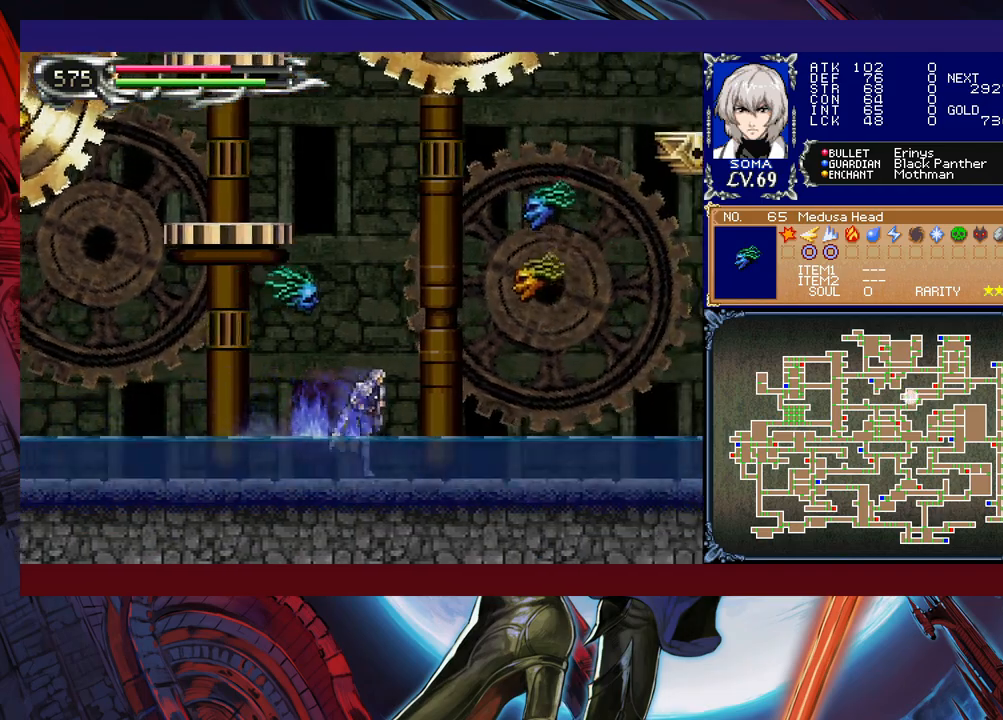
{"buttons": ["B", "R1"], "left_stick": "center", "events": [[150, "R1", "down"], [267, "B", "down"], [267, "left_stick", "up-left"], [317, "left_stick", "left"], [467, "left_stick", "center"]]}
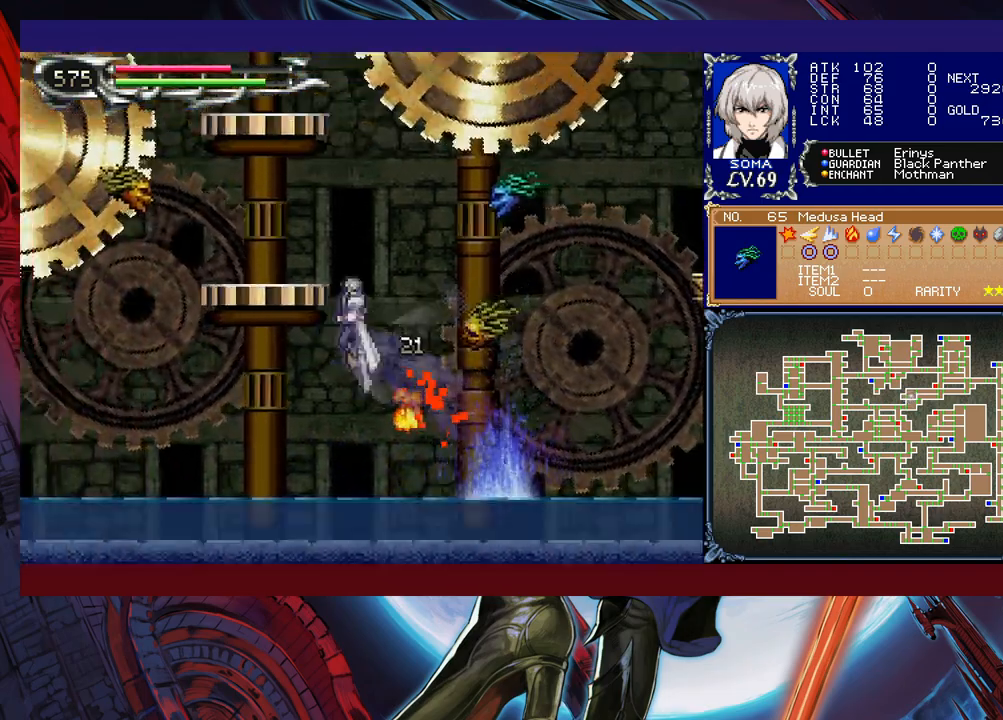
{"buttons": ["R1"], "left_stick": "left", "events": [[50, "left_stick", "right"], [117, "B", "up"], [200, "B", "down"], [400, "left_stick", "left"], [500, "B", "up"]]}
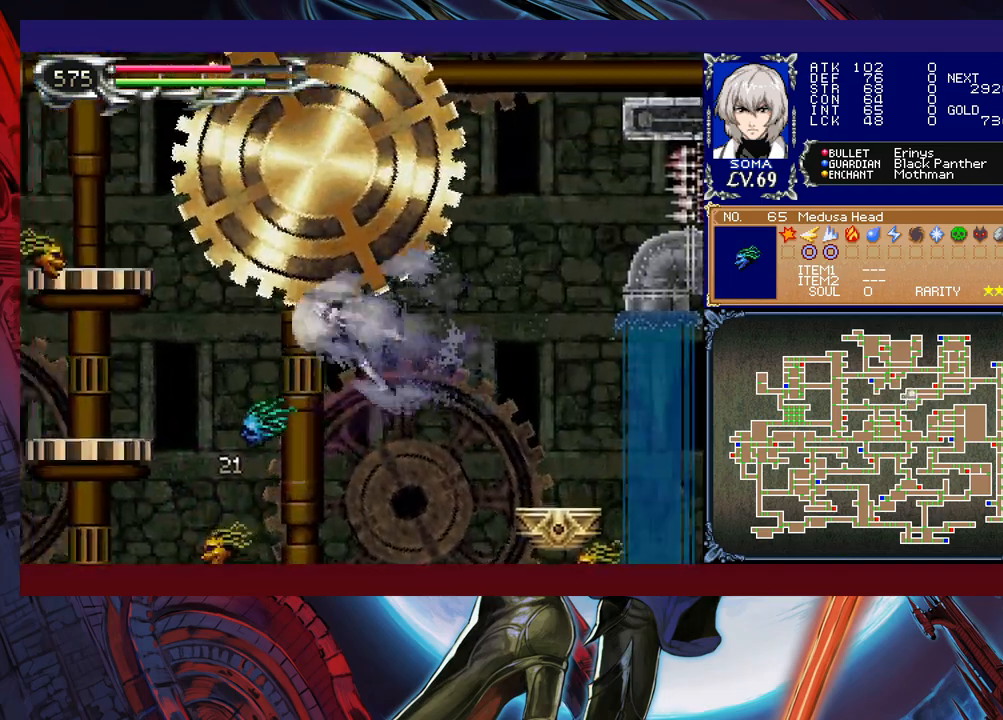
{"buttons": ["R1"], "left_stick": "center", "events": [[267, "left_stick", "right"], [500, "left_stick", "center"]]}
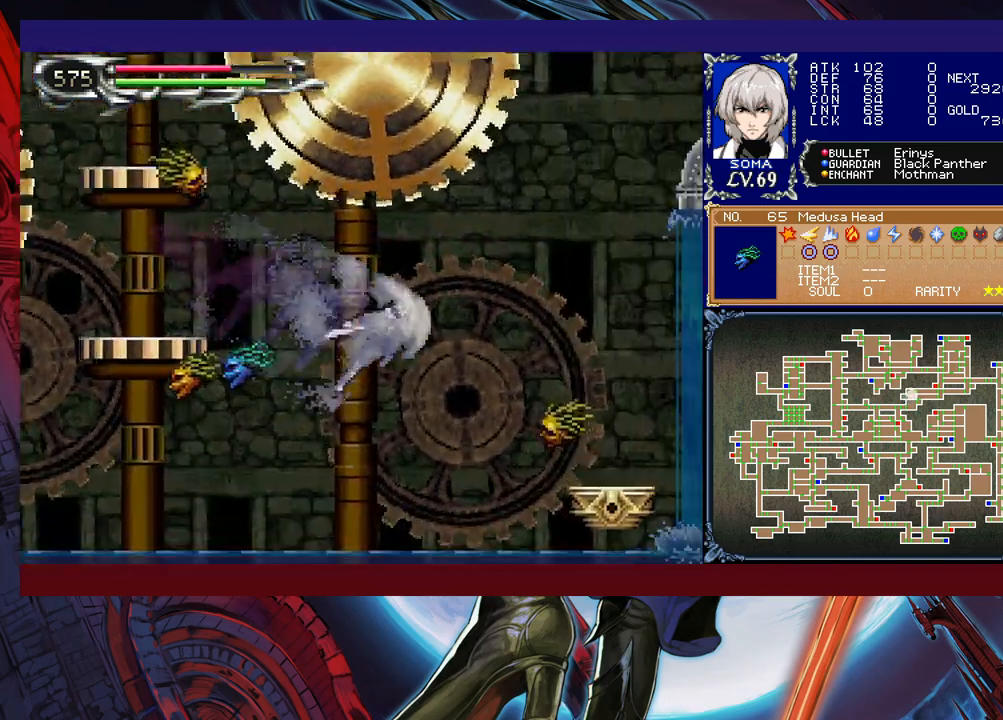
{"buttons": ["R1"], "left_stick": "left", "events": [[17, "left_stick", "left"]]}
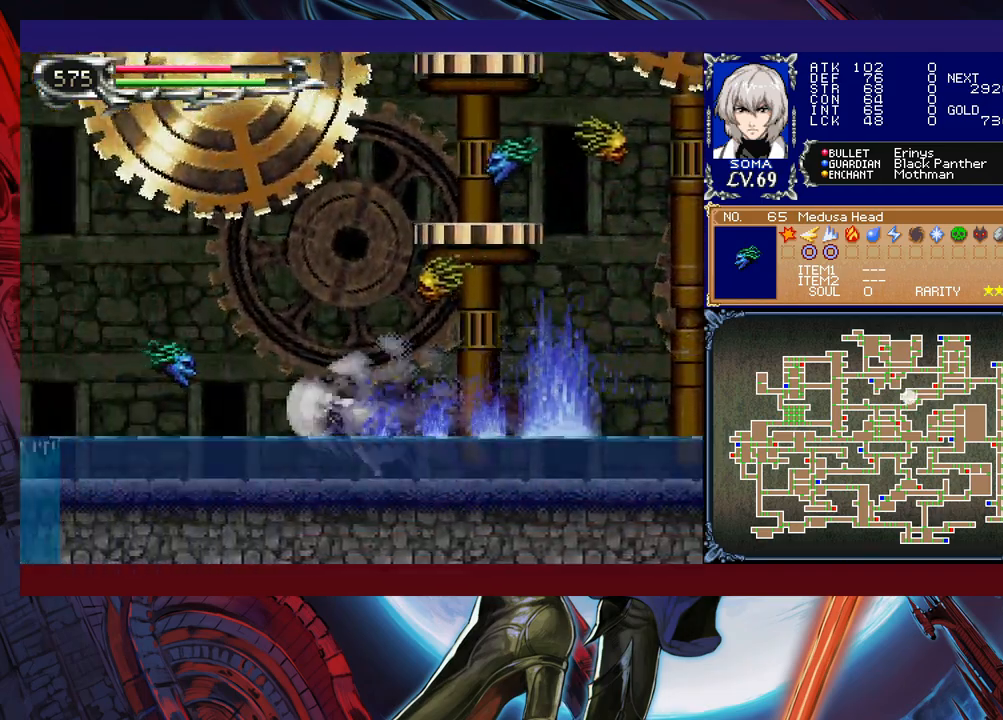
{"buttons": ["B", "R1"], "left_stick": "right", "events": [[17, "B", "down"], [100, "left_stick", "right"]]}
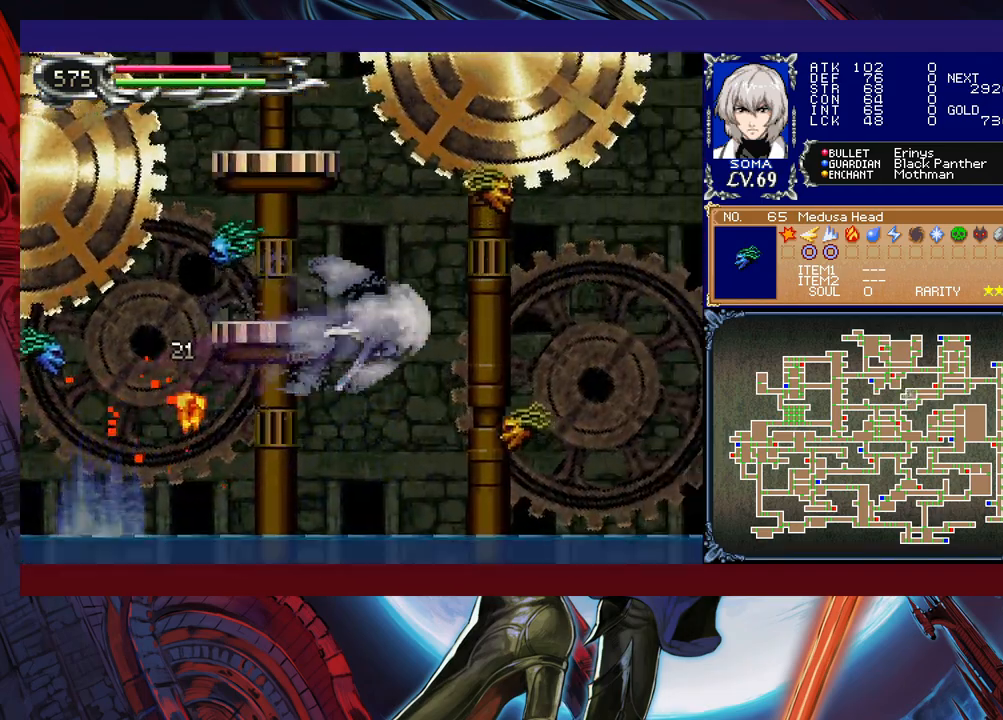
{"buttons": ["R1"], "left_stick": "left", "events": [[50, "B", "up"], [167, "left_stick", "left"]]}
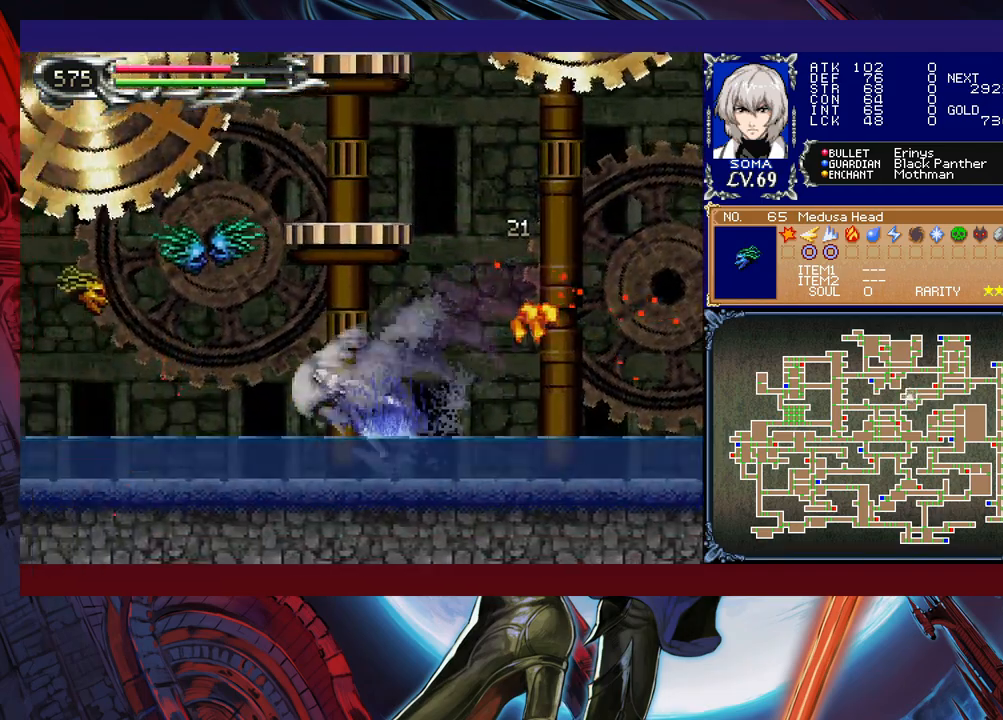
{"buttons": ["B", "R1"], "left_stick": "right", "events": [[67, "B", "down"], [500, "left_stick", "right"]]}
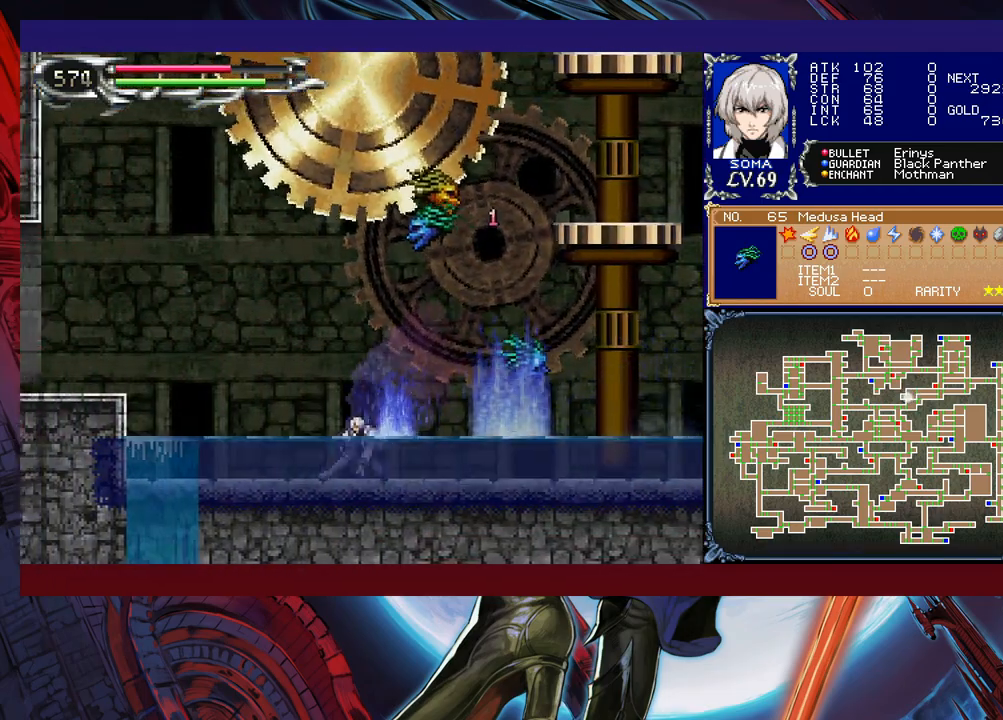
{"buttons": ["B", "R1"], "left_stick": "right", "events": [[17, "B", "up"], [117, "B", "down"], [117, "left_stick", "left"], [450, "B", "up"], [450, "left_stick", "right"], [500, "B", "down"]]}
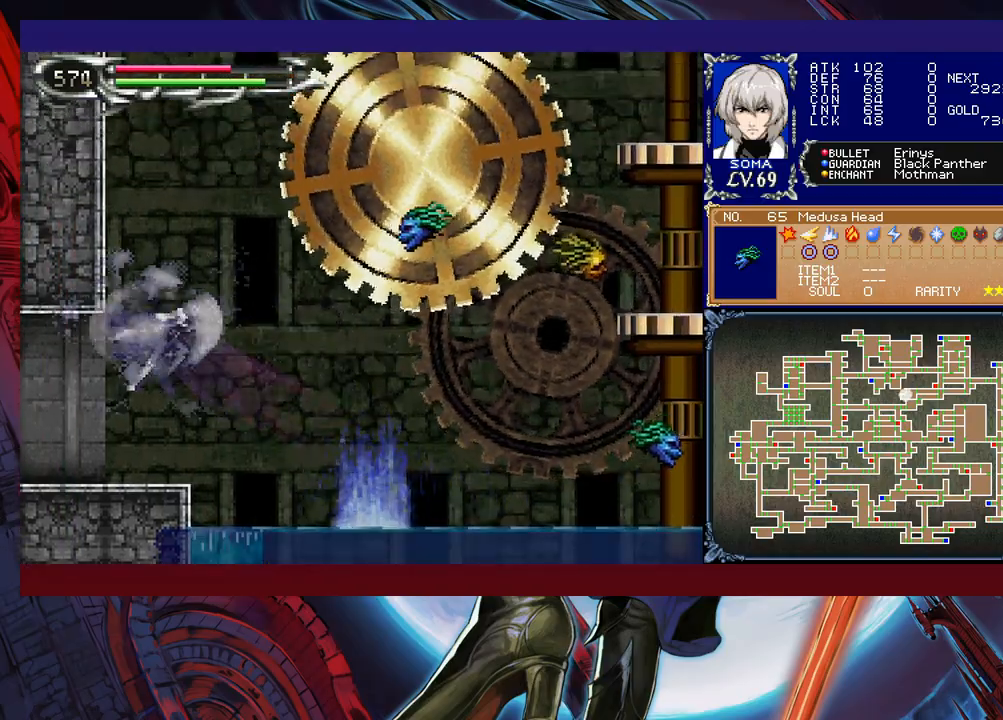
{"buttons": ["B", "R1"], "left_stick": "right", "events": []}